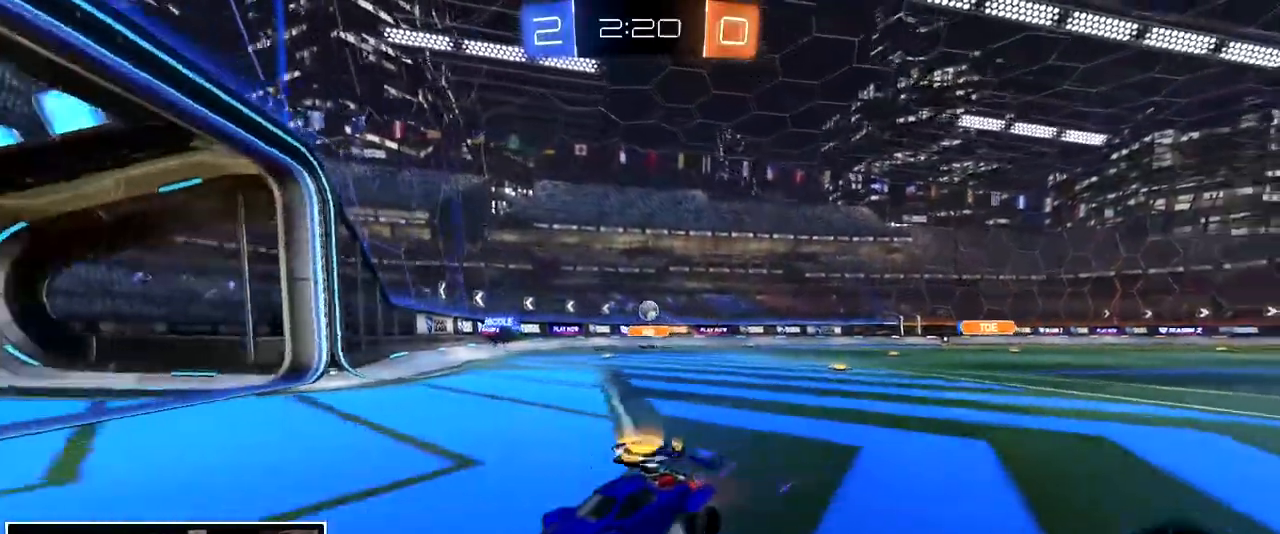
Gameplay with a controller (PlayStation layout); each line is a JSON object with the inputs held at the frame after it (dt_ms = milliseconds from this image to that frame). "events" lists button and stick changes between this image and that frame as [ms after this image, input, new state], when the widget could be followed in between. Not read: R2.
{"dt_ms": 500, "buttons": [], "left_stick": "right", "right_stick": "center", "events": []}
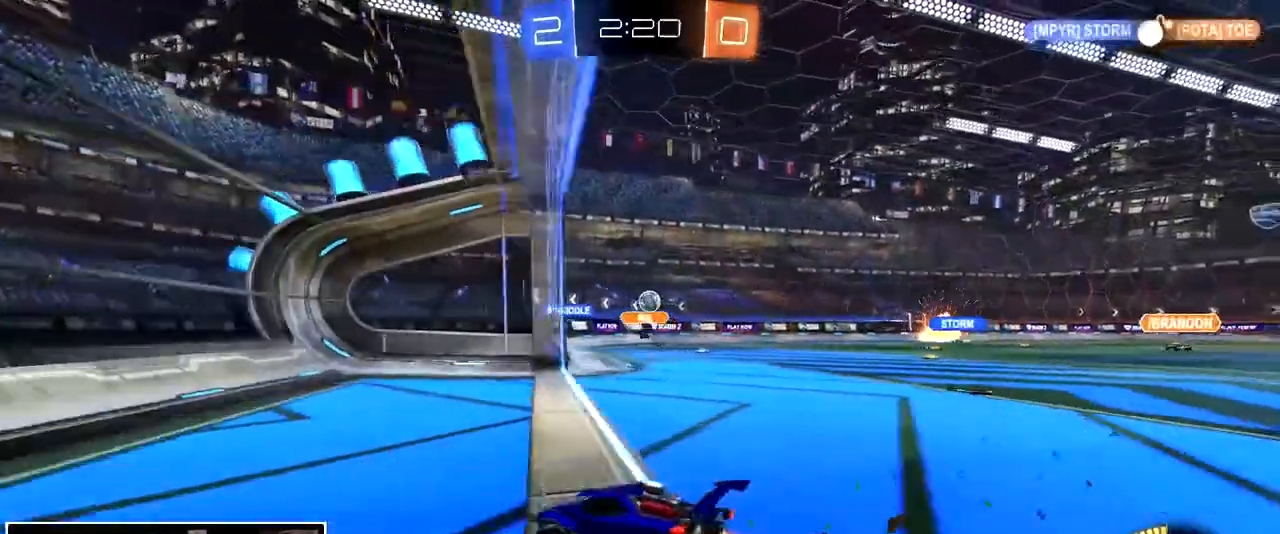
{"dt_ms": 500, "buttons": [], "left_stick": "center", "right_stick": "center", "events": [[83, "left_stick", "center"], [117, "L2", "down"], [200, "L2", "up"], [217, "left_stick", "right"], [450, "left_stick", "center"]]}
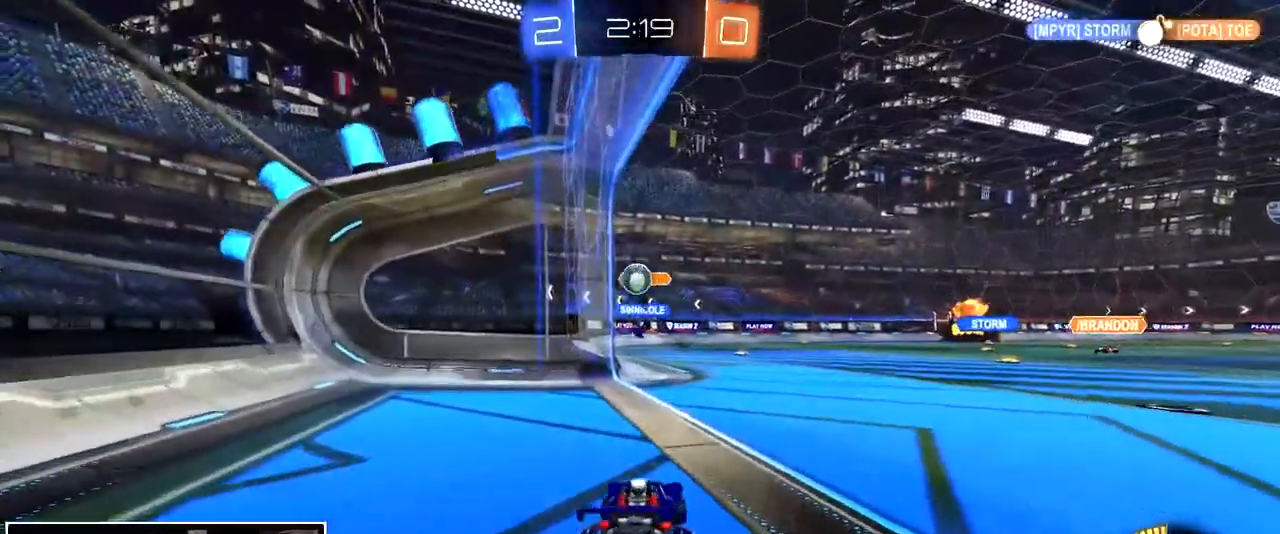
{"dt_ms": 500, "buttons": [], "left_stick": "right", "right_stick": "center", "events": [[200, "L2", "down"], [233, "left_stick", "right"], [317, "L2", "up"]]}
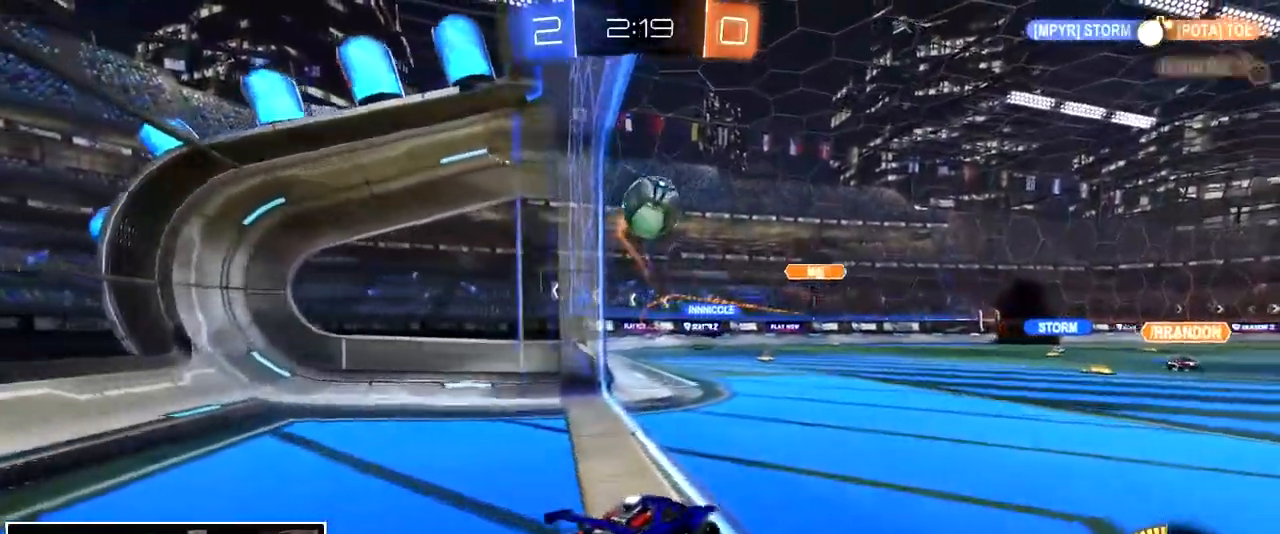
{"dt_ms": 500, "buttons": ["CROSS"], "left_stick": "down-right", "right_stick": "center", "events": [[417, "CROSS", "down"], [417, "left_stick", "down-right"]]}
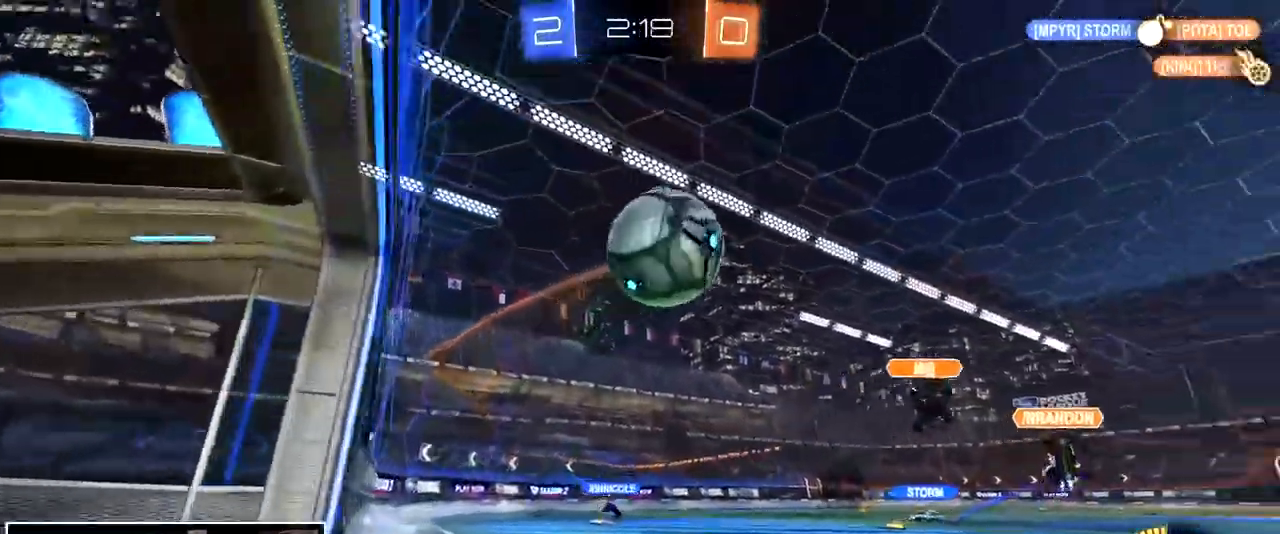
{"dt_ms": 500, "buttons": ["CROSS"], "left_stick": "right", "right_stick": "center", "events": [[83, "CROSS", "up"], [83, "left_stick", "center"], [117, "CROSS", "down"], [167, "left_stick", "down-right"], [367, "left_stick", "right"]]}
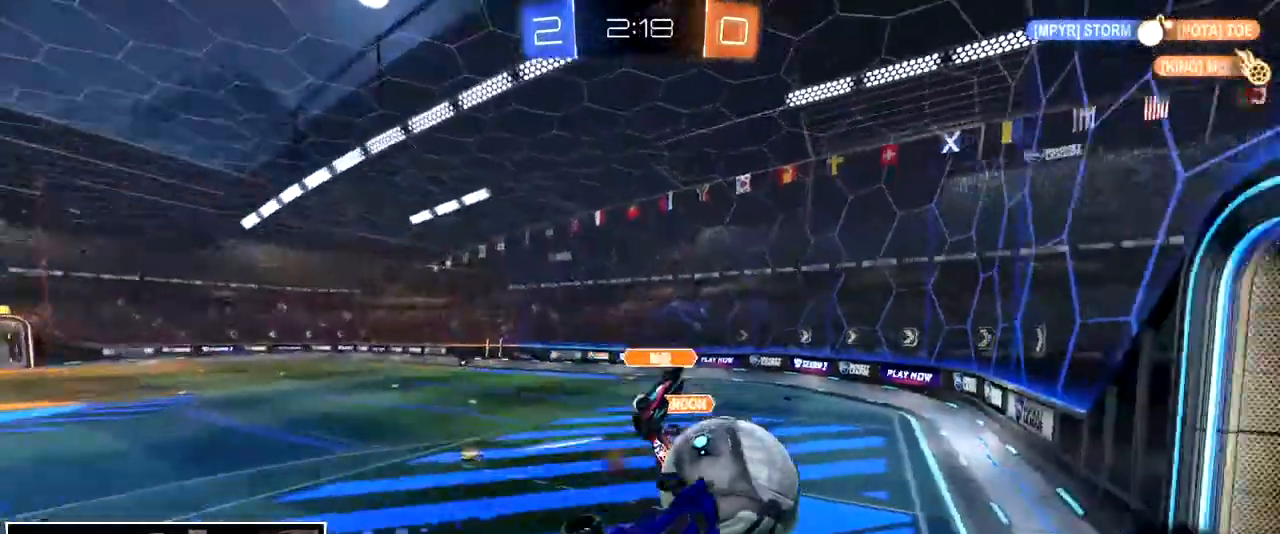
{"dt_ms": 500, "buttons": [], "left_stick": "right", "right_stick": "center", "events": [[17, "left_stick", "down-right"], [100, "CROSS", "up"], [150, "left_stick", "down-left"], [200, "left_stick", "up-left"], [350, "left_stick", "center"], [483, "left_stick", "right"]]}
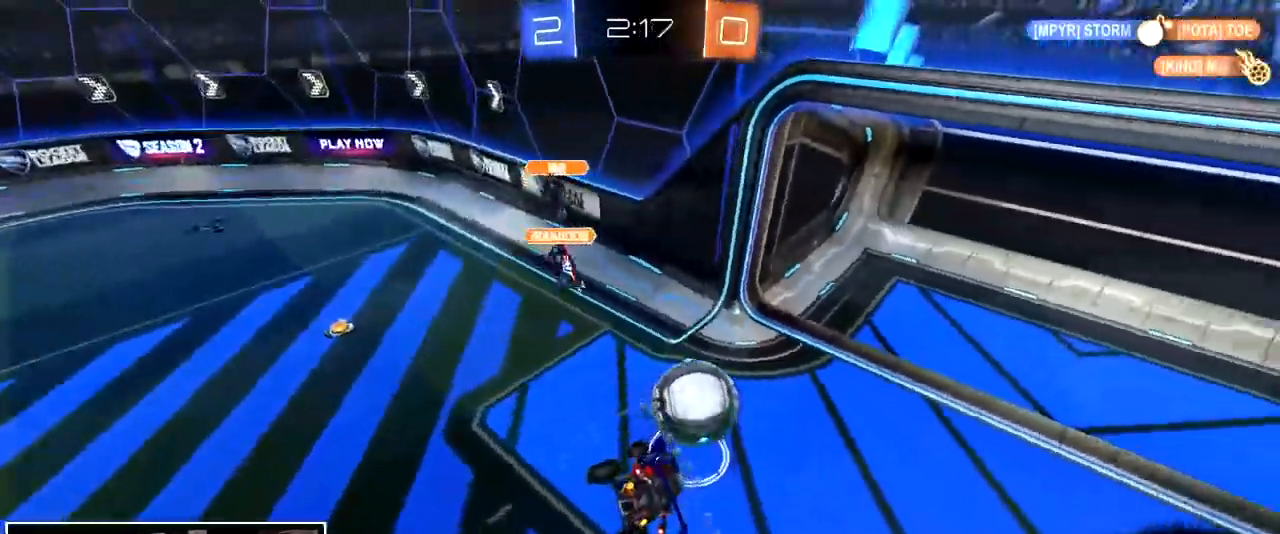
{"dt_ms": 500, "buttons": [], "left_stick": "left", "right_stick": "center"}
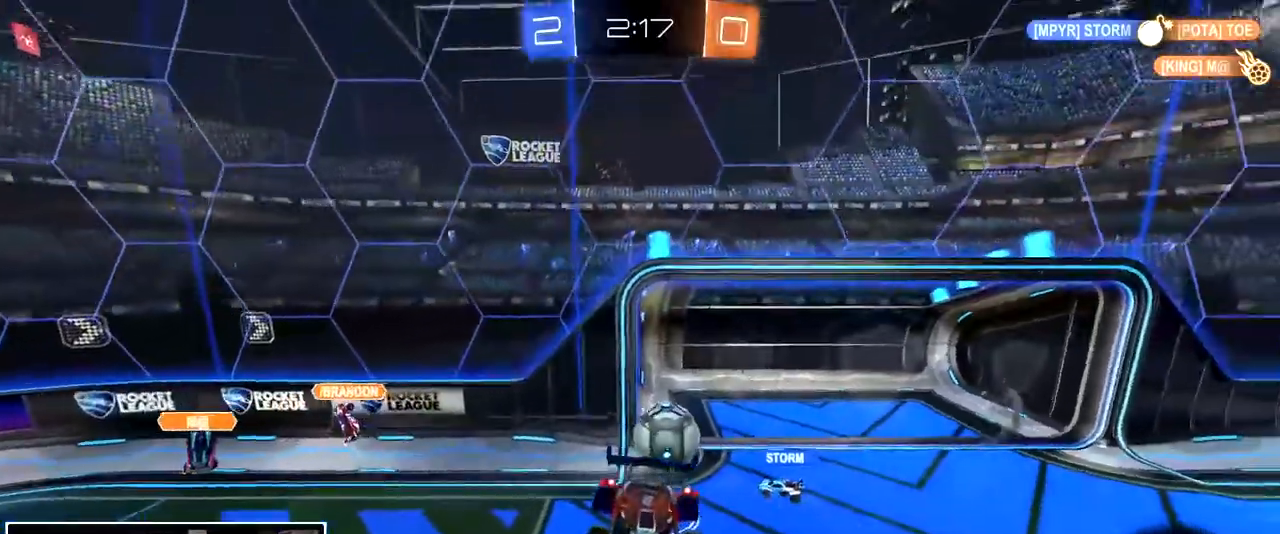
{"dt_ms": 500, "buttons": [], "left_stick": "left", "right_stick": "center", "events": [[150, "left_stick", "center"], [267, "TRIANGLE", "down"], [267, "left_stick", "left"], [333, "TRIANGLE", "up"]]}
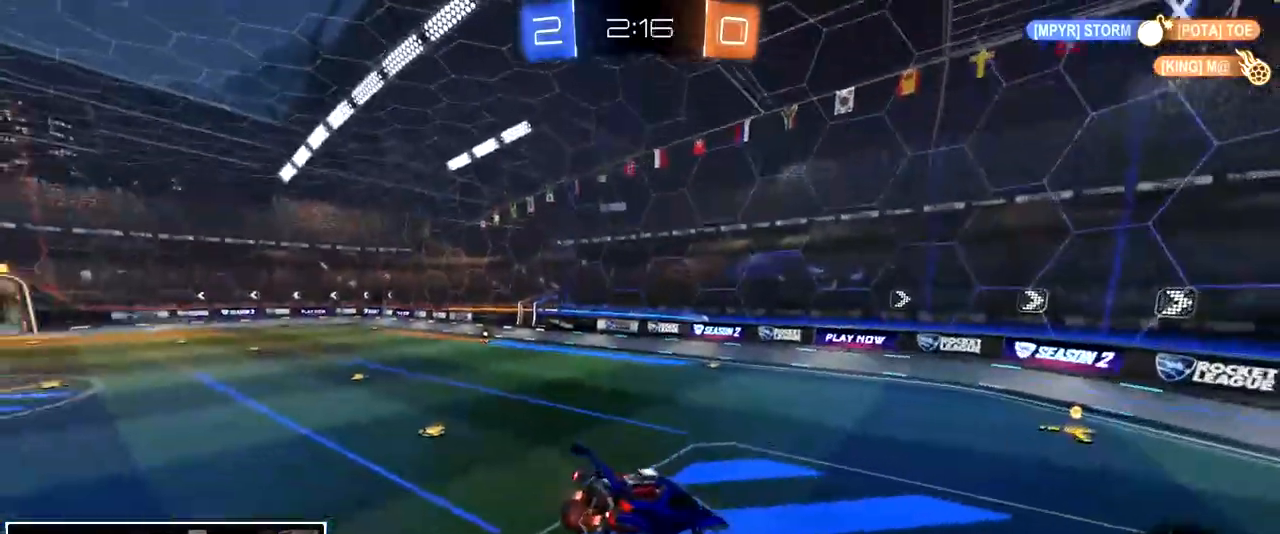
{"dt_ms": 500, "buttons": [], "left_stick": "center", "right_stick": "center", "events": [[17, "left_stick", "center"], [67, "left_stick", "left"], [217, "left_stick", "center"]]}
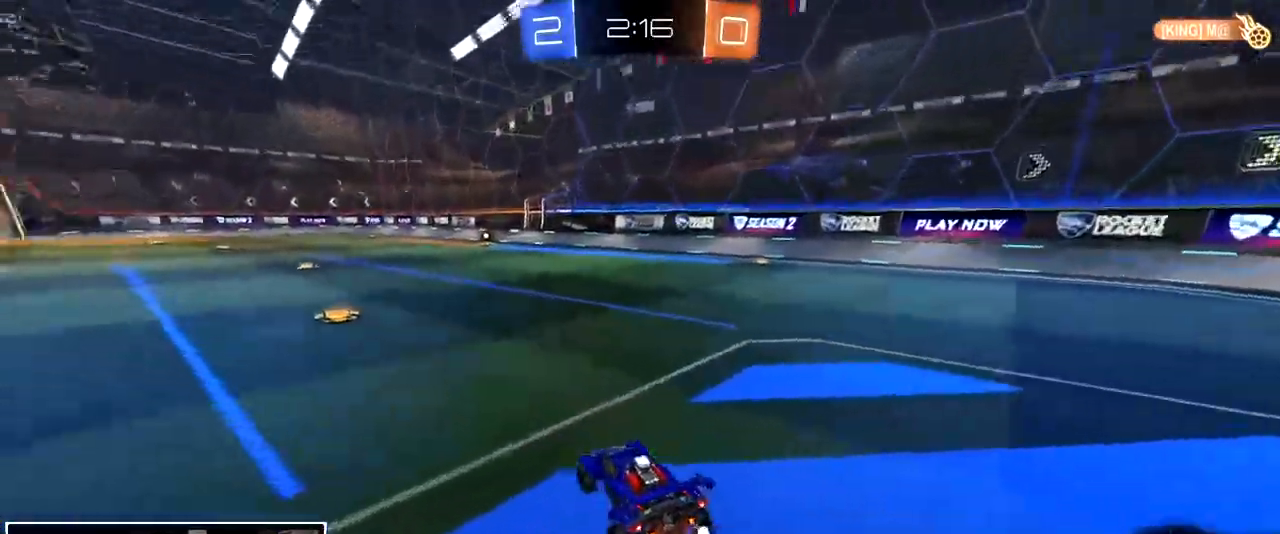
{"dt_ms": 500, "buttons": [], "left_stick": "left", "right_stick": "center", "events": [[17, "TRIANGLE", "down"], [67, "TRIANGLE", "up"], [467, "left_stick", "left"]]}
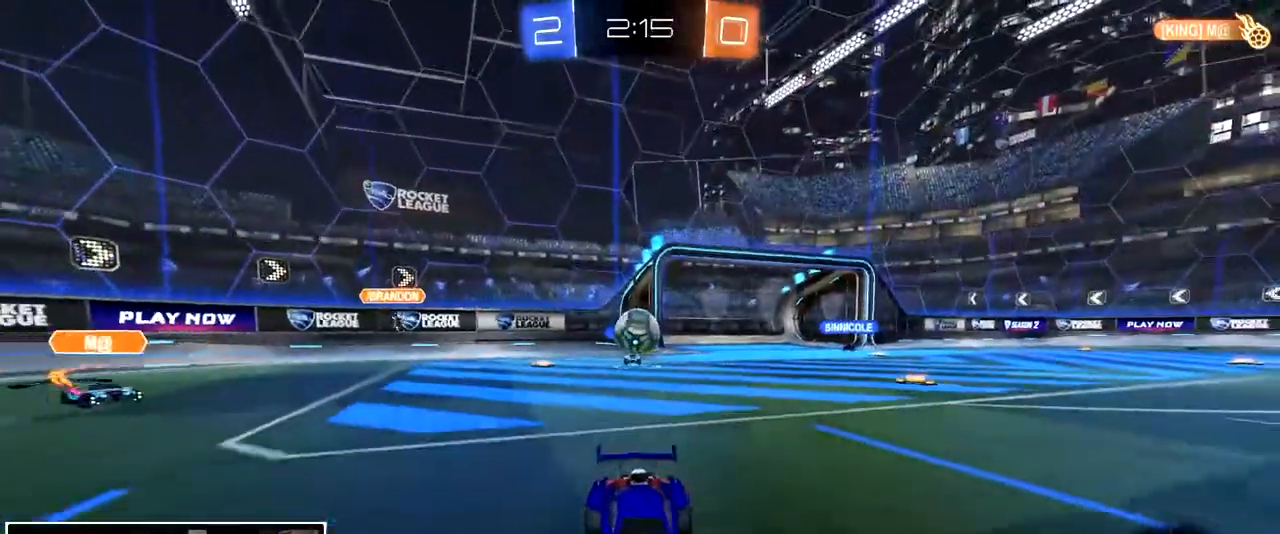
{"dt_ms": 500, "buttons": [], "left_stick": "left", "right_stick": "center", "events": []}
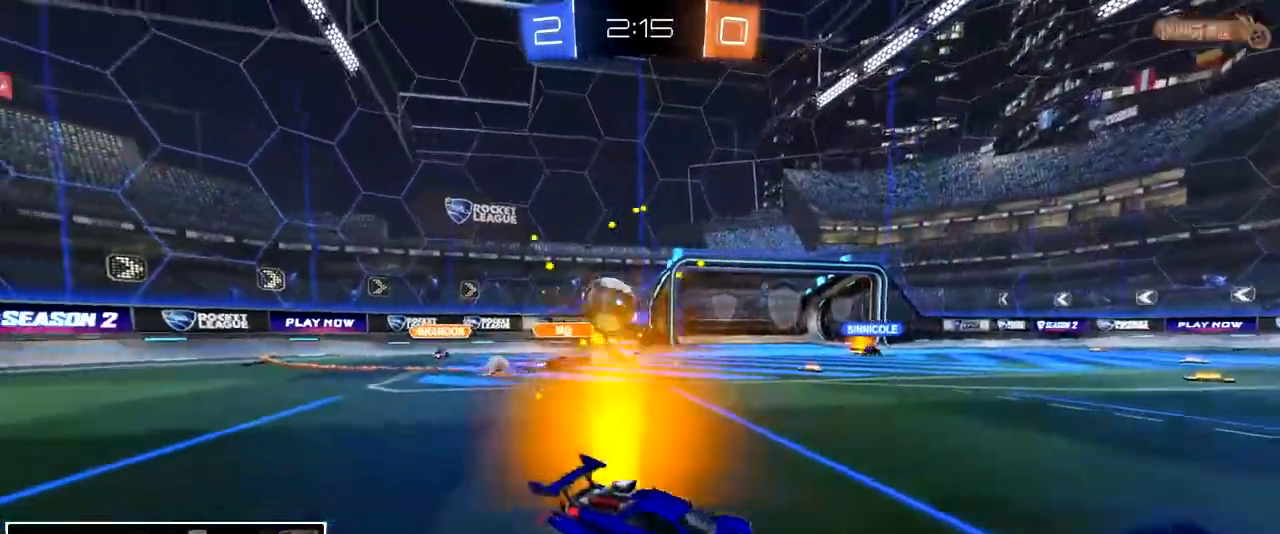
{"dt_ms": 500, "buttons": ["CROSS"], "left_stick": "up-left", "right_stick": "center", "events": [[50, "left_stick", "center"], [367, "CROSS", "down"], [383, "left_stick", "up-left"], [450, "CROSS", "up"], [500, "CROSS", "down"]]}
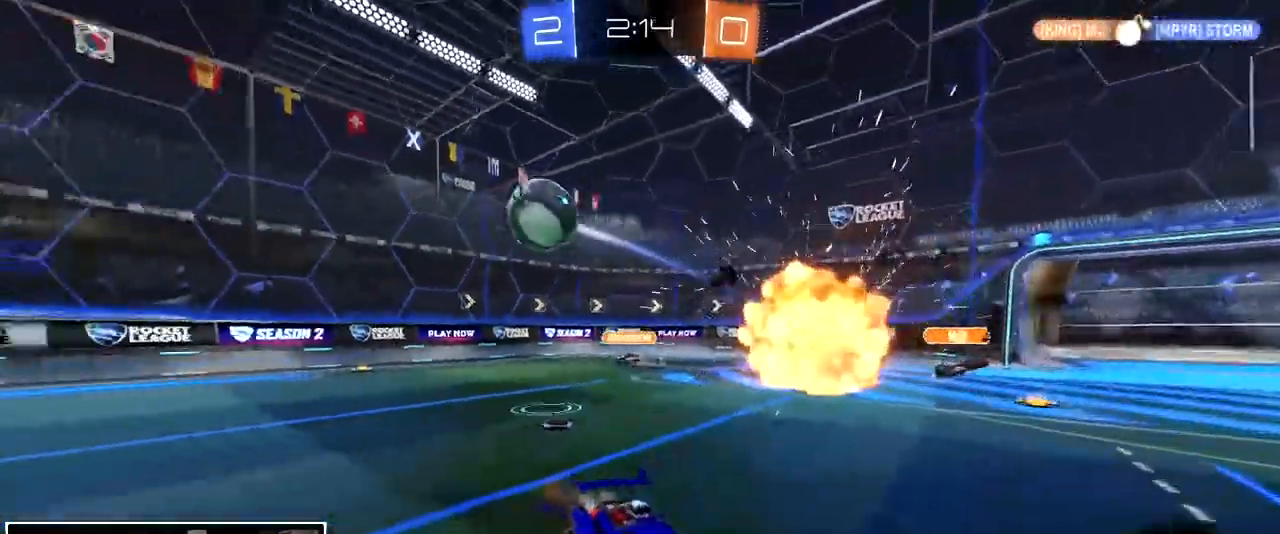
{"dt_ms": 500, "buttons": [], "left_stick": "center", "right_stick": "center", "events": [[17, "left_stick", "up"], [100, "CROSS", "up"], [133, "TRIANGLE", "down"], [150, "left_stick", "center"], [200, "TRIANGLE", "up"]]}
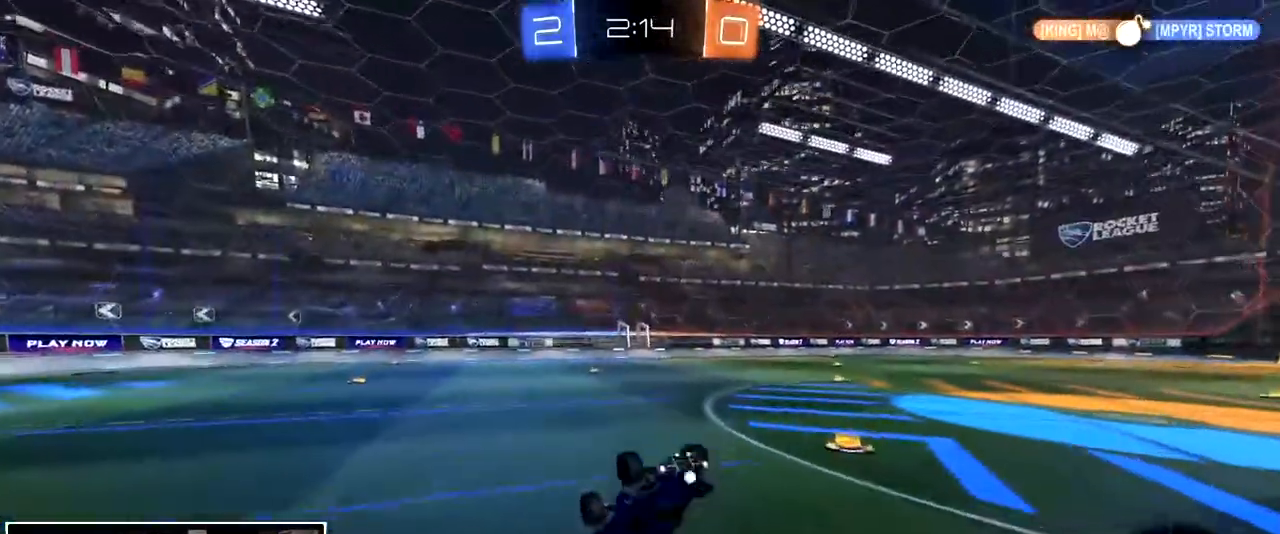
{"dt_ms": 500, "buttons": [], "left_stick": "center", "right_stick": "center", "events": [[233, "TRIANGLE", "down"], [300, "TRIANGLE", "up"]]}
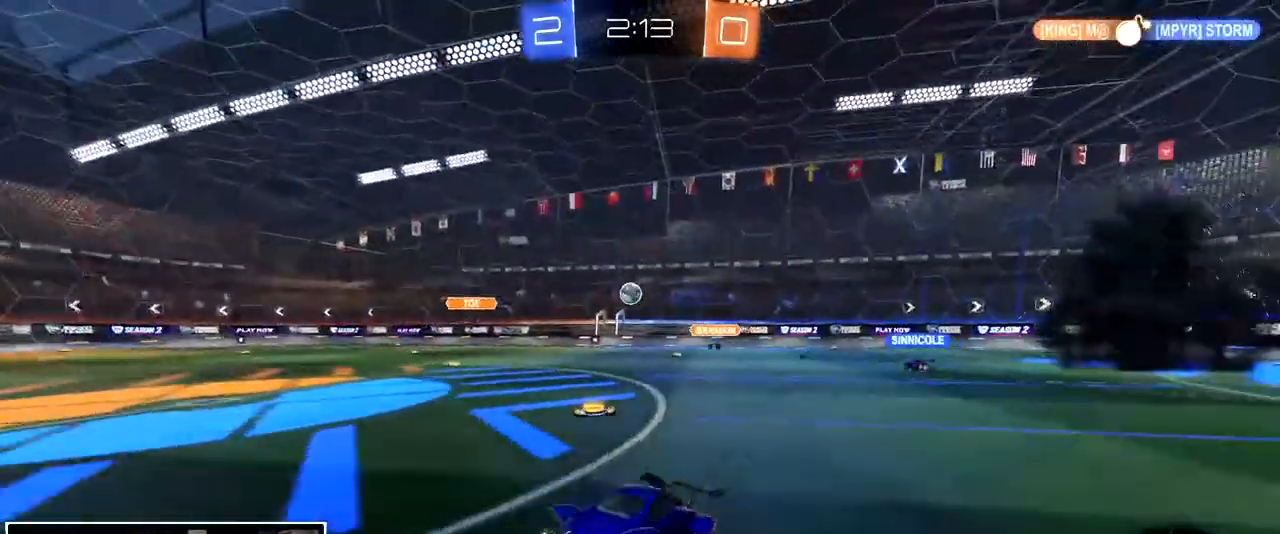
{"dt_ms": 500, "buttons": [], "left_stick": "left", "right_stick": "center", "events": [[167, "left_stick", "left"], [317, "left_stick", "center"], [417, "left_stick", "left"]]}
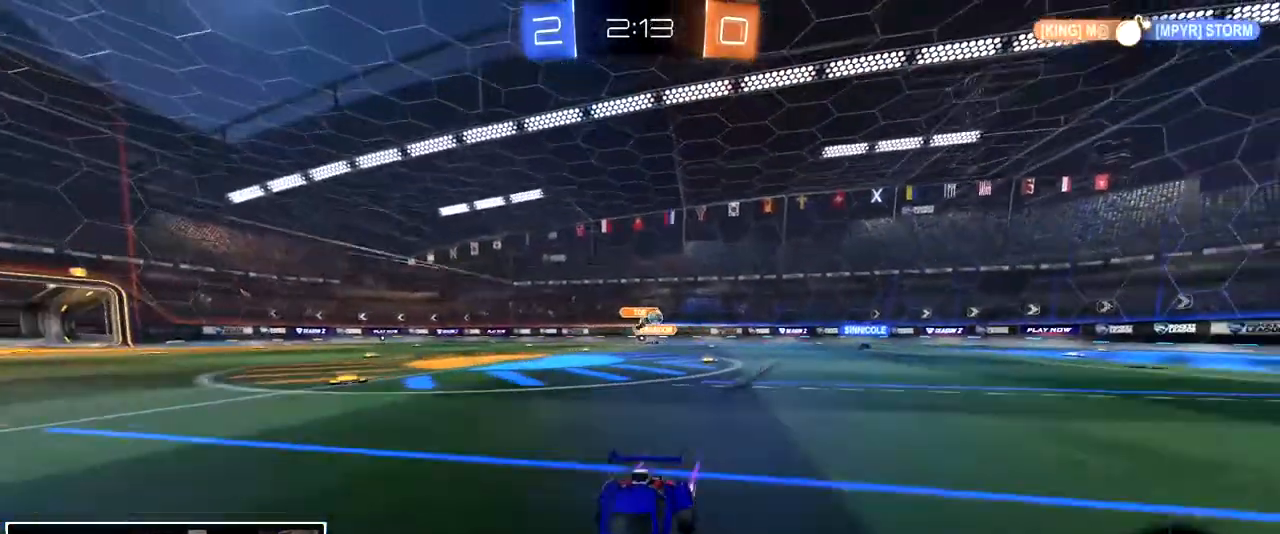
{"dt_ms": 500, "buttons": [], "left_stick": "center", "right_stick": "center", "events": [[450, "left_stick", "center"]]}
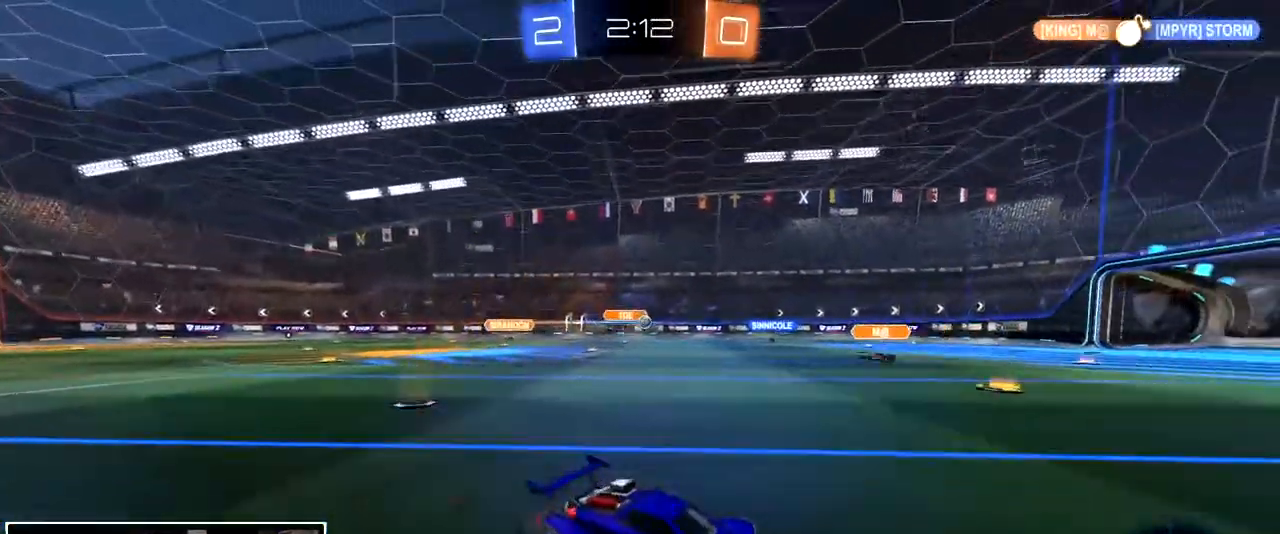
{"dt_ms": 500, "buttons": [], "left_stick": "center", "right_stick": "center", "events": [[17, "left_stick", "left"], [483, "left_stick", "center"]]}
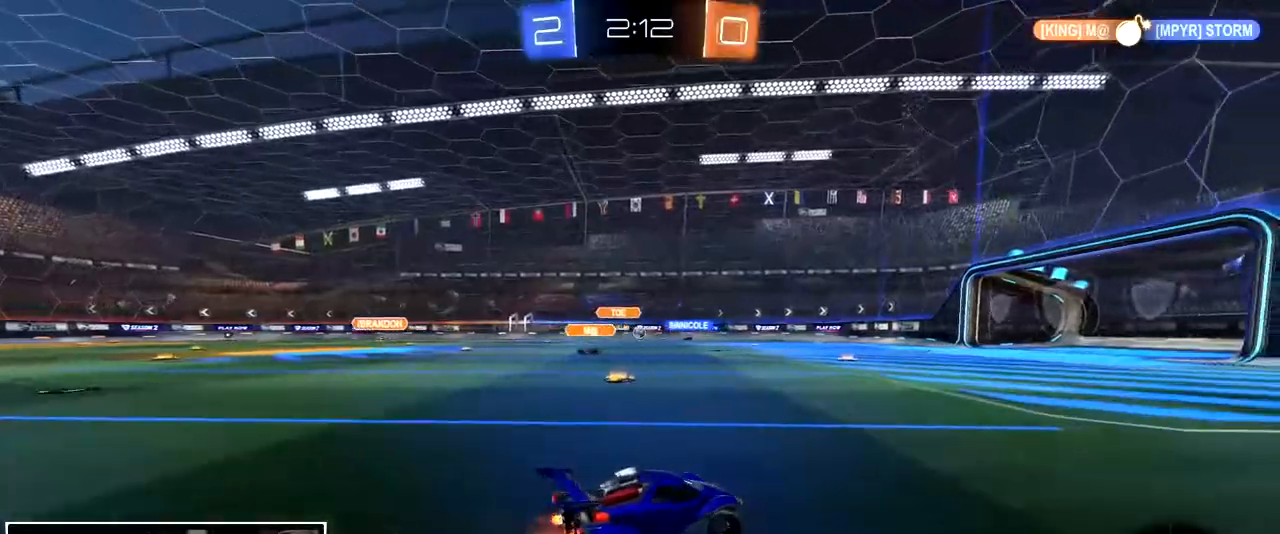
{"dt_ms": 500, "buttons": [], "left_stick": "left", "right_stick": "center", "events": [[83, "left_stick", "left"], [333, "left_stick", "center"], [500, "left_stick", "left"]]}
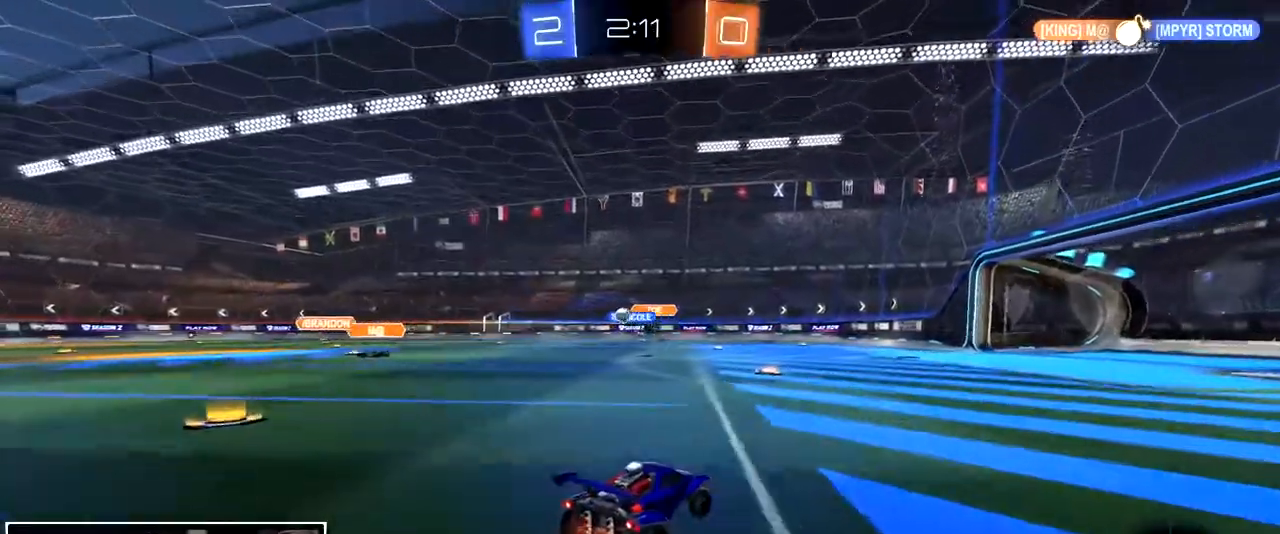
{"dt_ms": 500, "buttons": [], "left_stick": "left", "right_stick": "center", "events": [[167, "left_stick", "center"], [300, "left_stick", "left"]]}
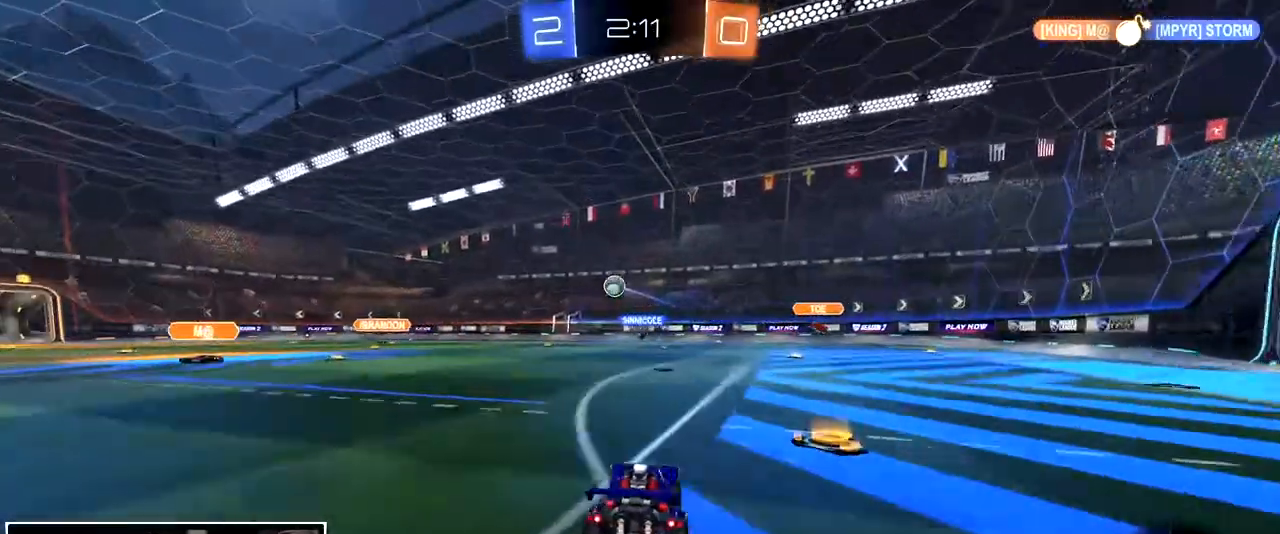
{"dt_ms": 500, "buttons": [], "left_stick": "left", "right_stick": "center", "events": []}
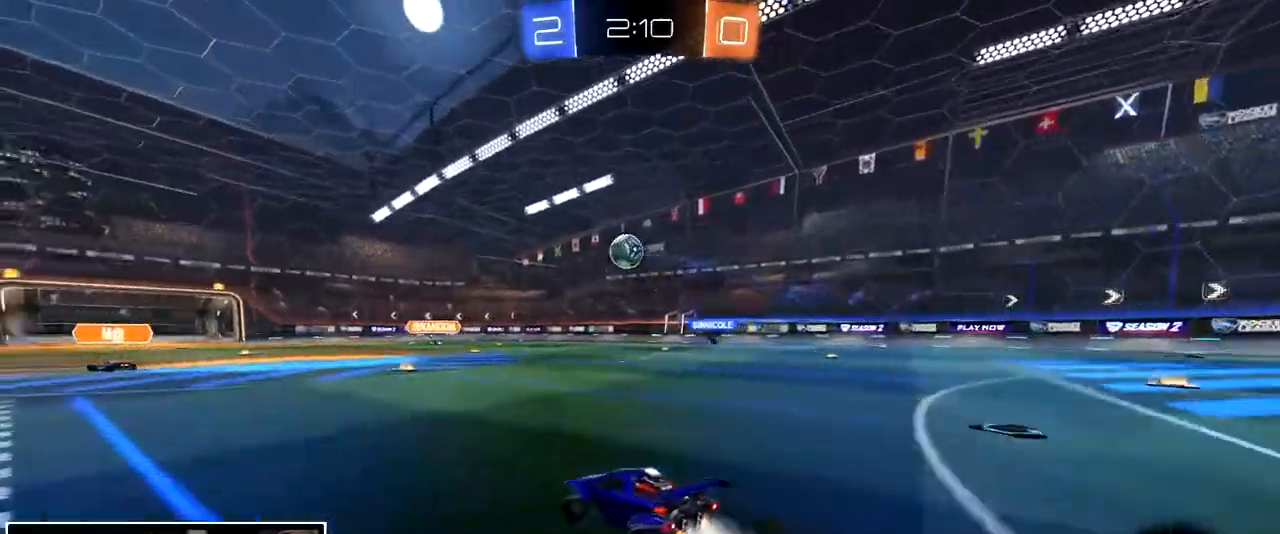
{"dt_ms": 500, "buttons": [], "left_stick": "center", "right_stick": "center", "events": [[50, "left_stick", "center"], [83, "CROSS", "down"], [133, "left_stick", "down-right"], [200, "CROSS", "up"], [433, "left_stick", "center"]]}
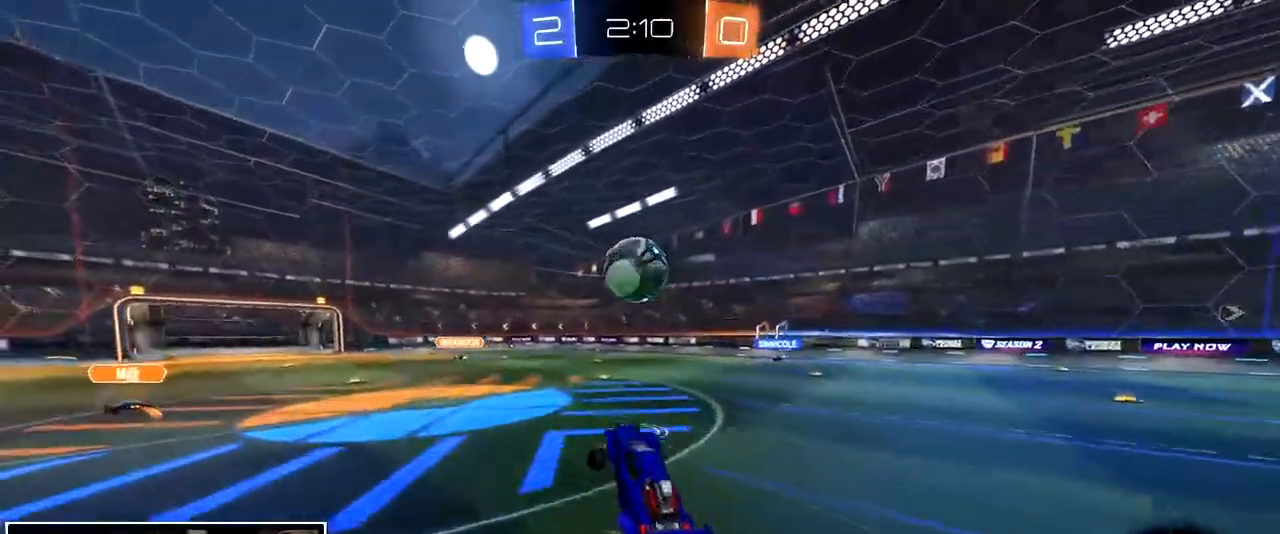
{"dt_ms": 500, "buttons": ["L3"], "left_stick": "down", "right_stick": "center", "events": [[100, "left_stick", "up-left"], [233, "CROSS", "down"], [283, "L3", "down"], [283, "left_stick", "down"], [333, "CROSS", "up"]]}
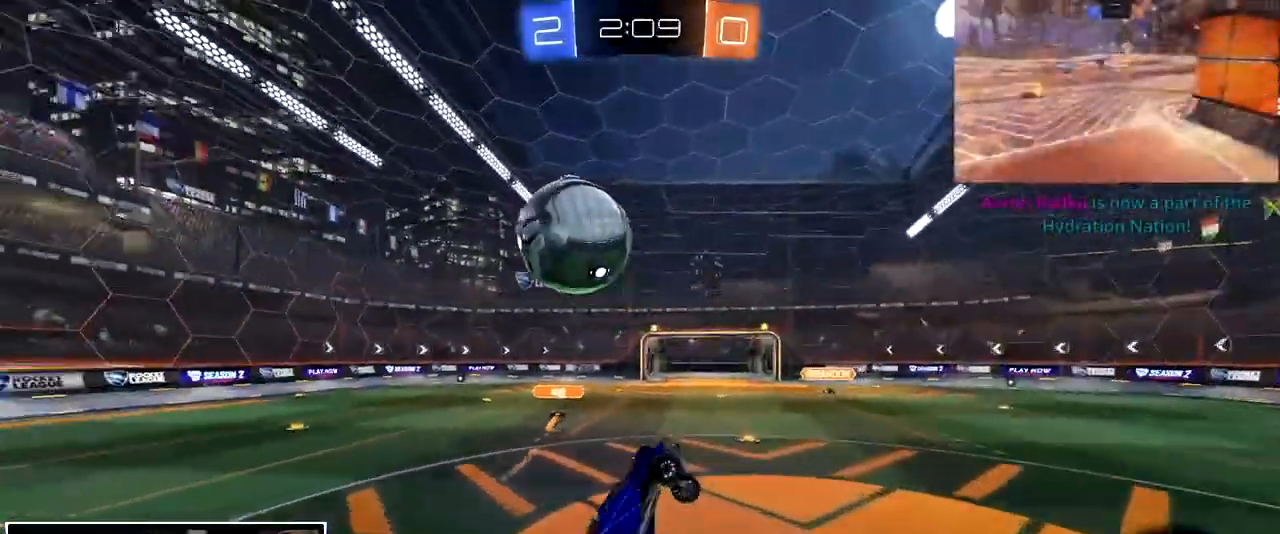
{"dt_ms": 500, "buttons": [], "left_stick": "left", "right_stick": "center", "events": [[67, "TRIANGLE", "down"], [133, "TRIANGLE", "up"], [167, "L3", "up"], [300, "left_stick", "down-left"], [400, "TRIANGLE", "down"], [417, "left_stick", "left"], [467, "TRIANGLE", "up"]]}
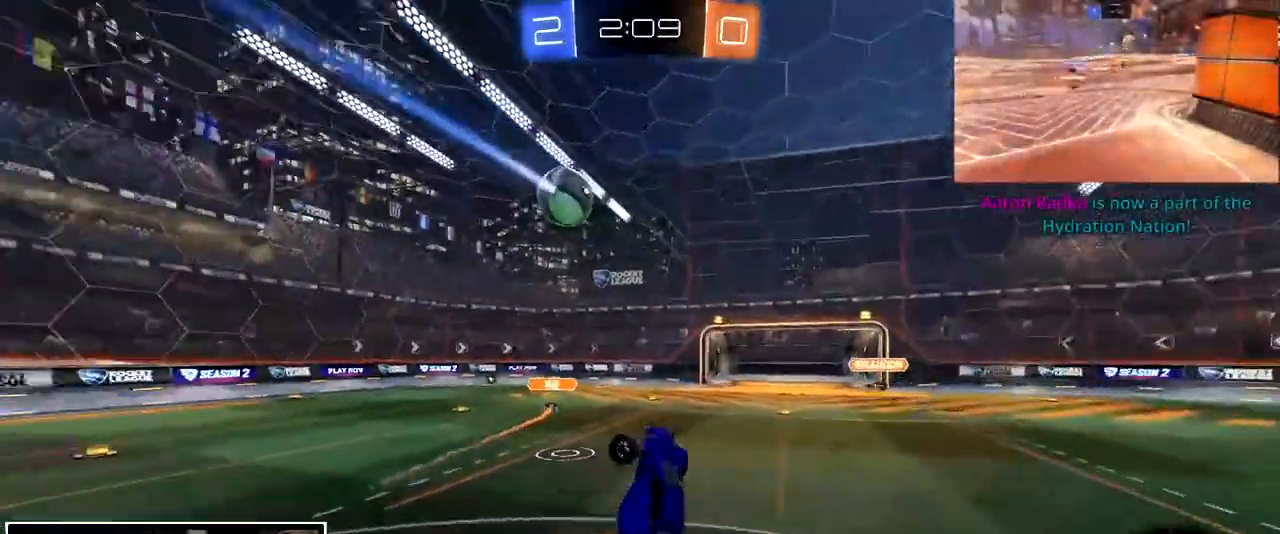
{"dt_ms": 500, "buttons": [], "left_stick": "up-right", "right_stick": "center", "events": [[83, "left_stick", "center"], [217, "left_stick", "up"], [367, "left_stick", "up-right"]]}
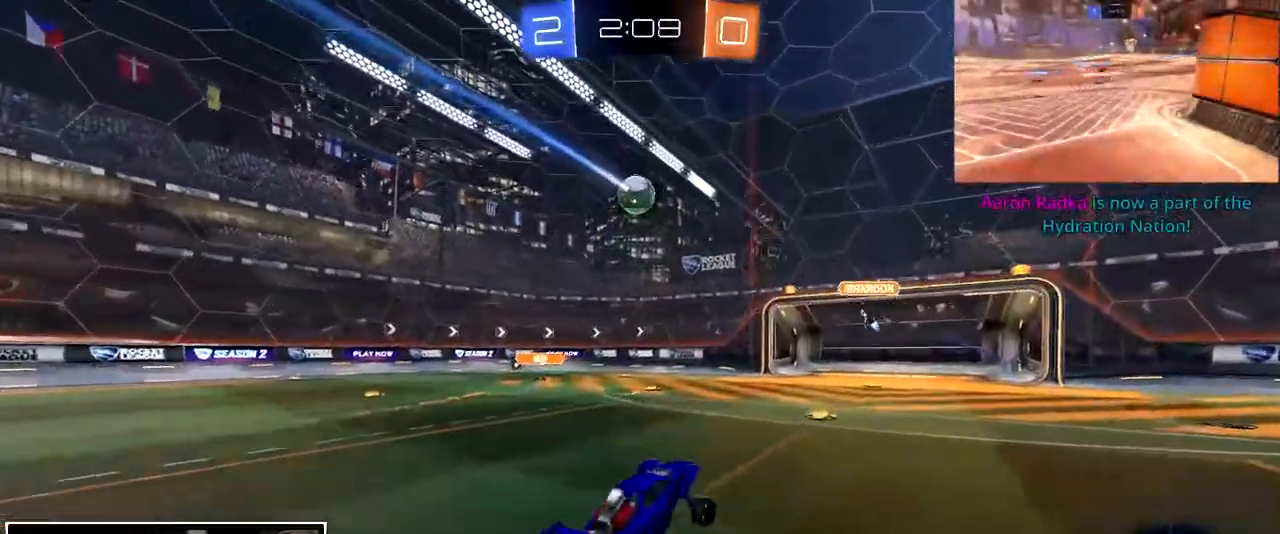
{"dt_ms": 1000, "buttons": [], "left_stick": "right", "right_stick": "center"}
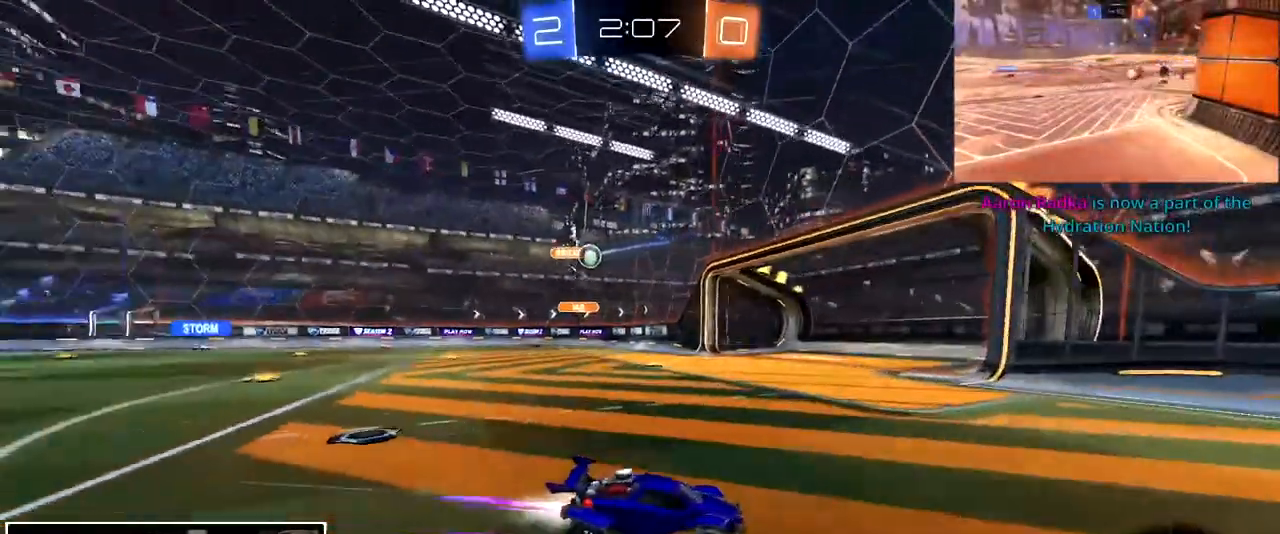
{"dt_ms": 500, "buttons": [], "left_stick": "center", "right_stick": "center", "events": [[483, "left_stick", "center"]]}
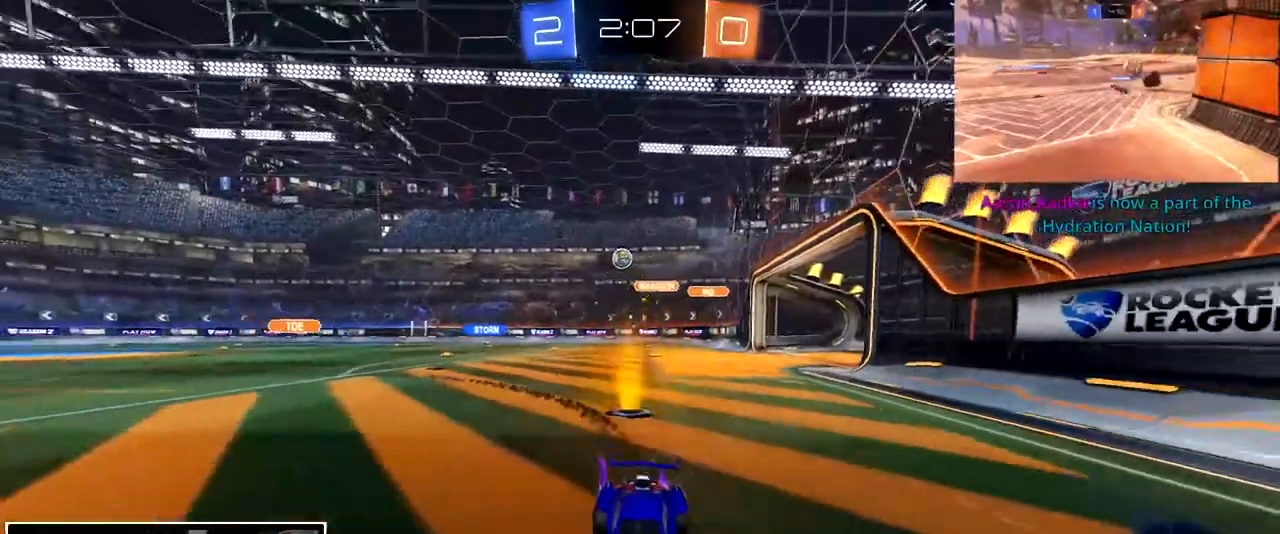
{"dt_ms": 500, "buttons": [], "left_stick": "center", "right_stick": "center", "events": [[83, "left_stick", "right"], [433, "left_stick", "center"]]}
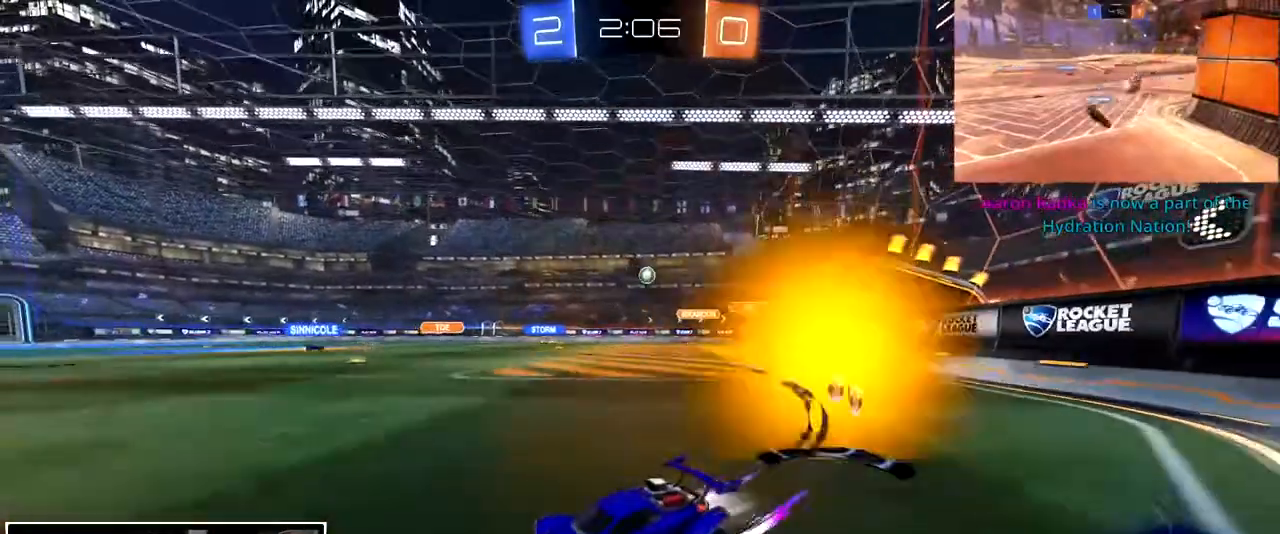
{"dt_ms": 500, "buttons": [], "left_stick": "center", "right_stick": "center", "events": [[33, "left_stick", "right"], [267, "left_stick", "center"], [367, "left_stick", "right"], [500, "left_stick", "center"]]}
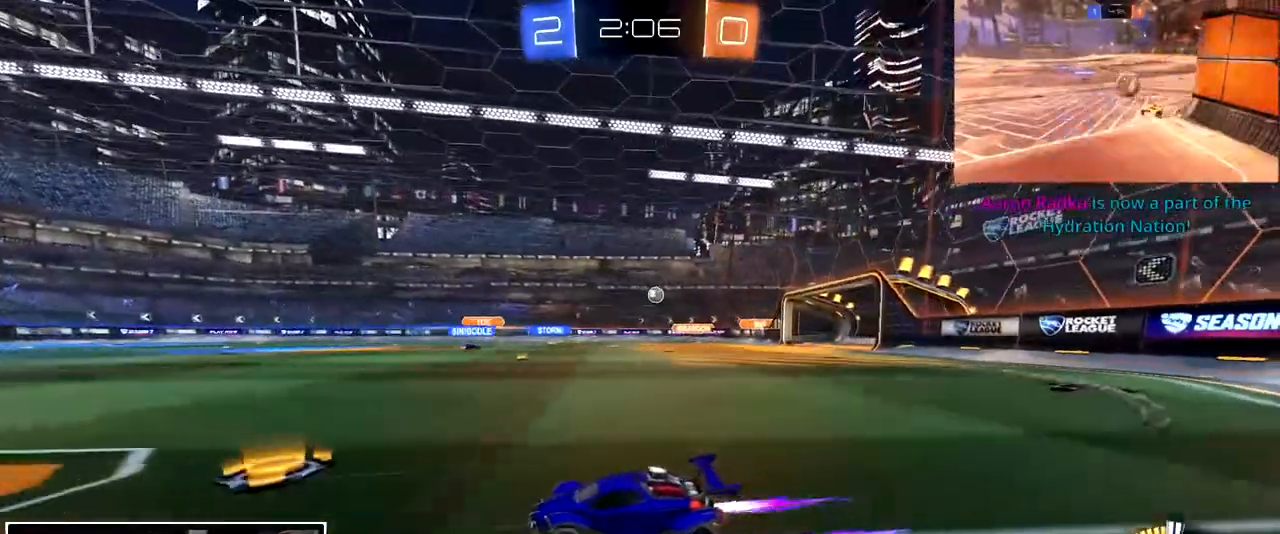
{"dt_ms": 500, "buttons": [], "left_stick": "right", "right_stick": "center", "events": [[200, "left_stick", "right"], [333, "left_stick", "center"], [433, "left_stick", "right"]]}
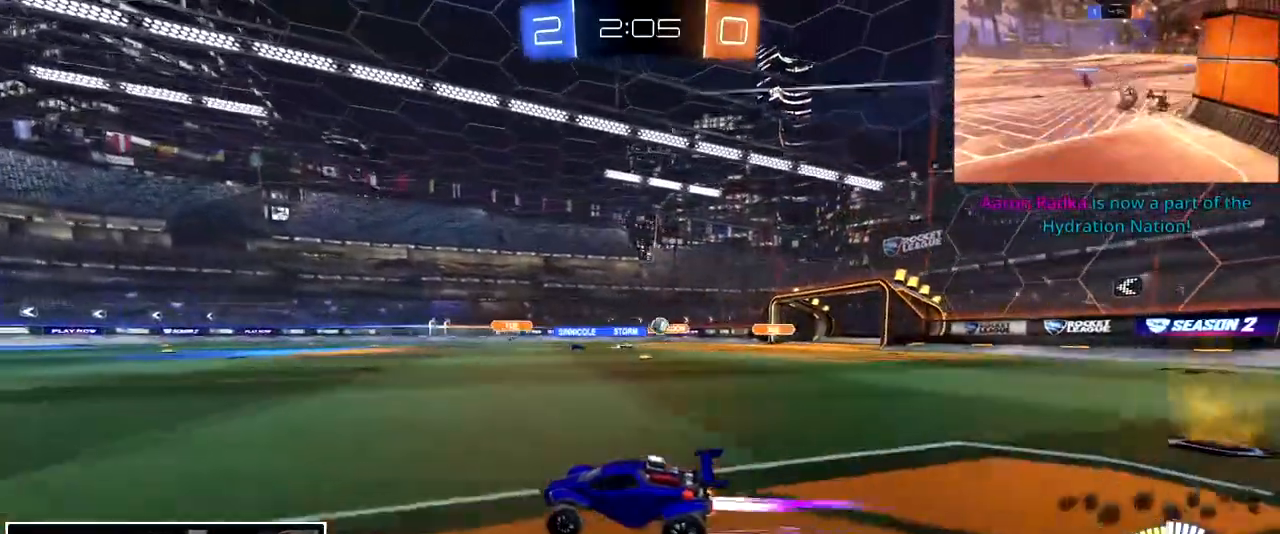
{"dt_ms": 500, "buttons": [], "left_stick": "right", "right_stick": "center", "events": [[217, "left_stick", "center"], [400, "left_stick", "right"]]}
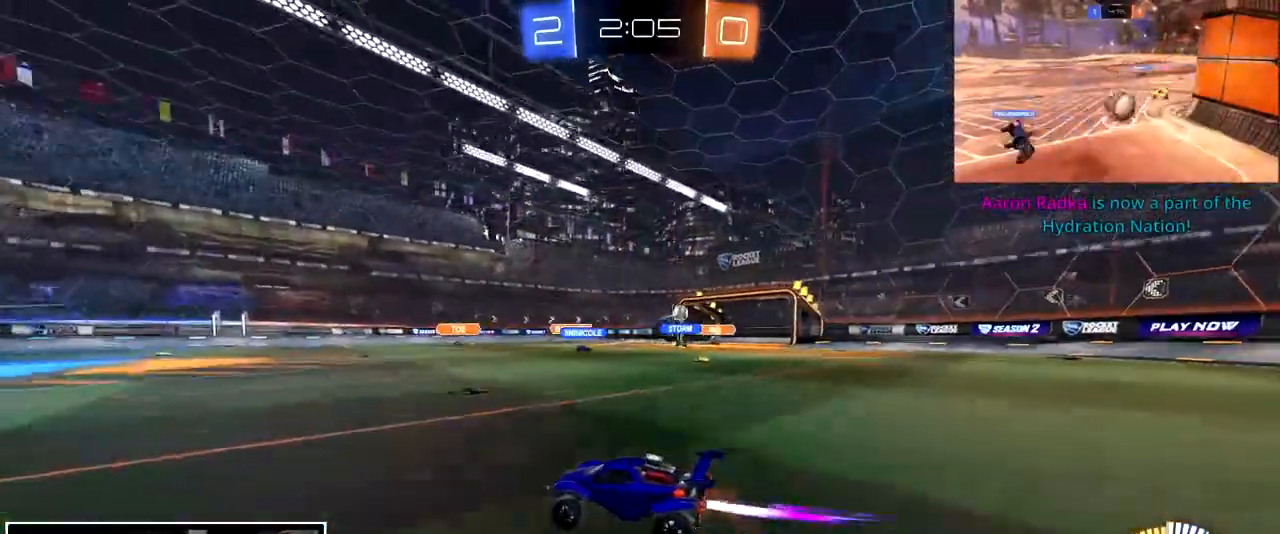
{"dt_ms": 500, "buttons": [], "left_stick": "right", "right_stick": "center", "events": [[83, "left_stick", "center"], [217, "left_stick", "right"]]}